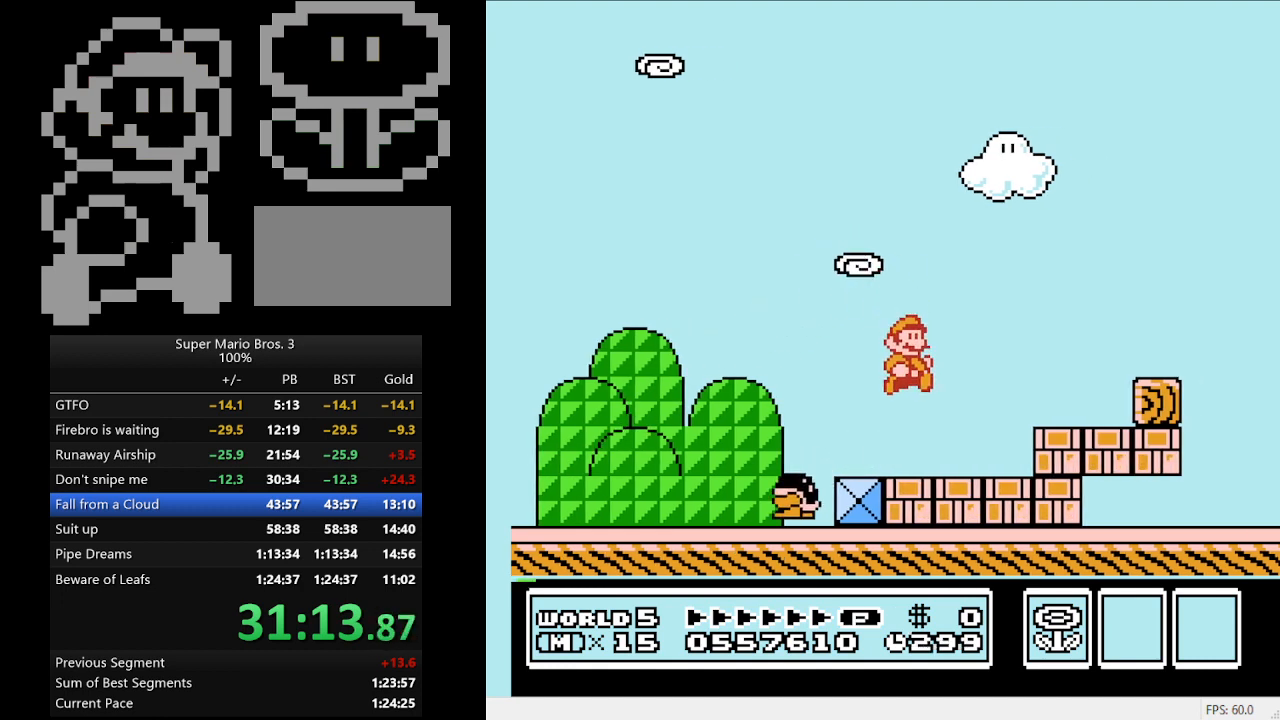
Gameplay with a controller (Nintendo layout); each line is a JSON object with the inputs held at the frame after it. "events" lists button and stick changes between this image and that frame as [ms after this image, input, new state], when the widget could be followed in between. Not read: L3 R3.
{"buttons": ["B", "DPAD_RIGHT"], "events": [[200, "A", "down"], [300, "A", "up"]]}
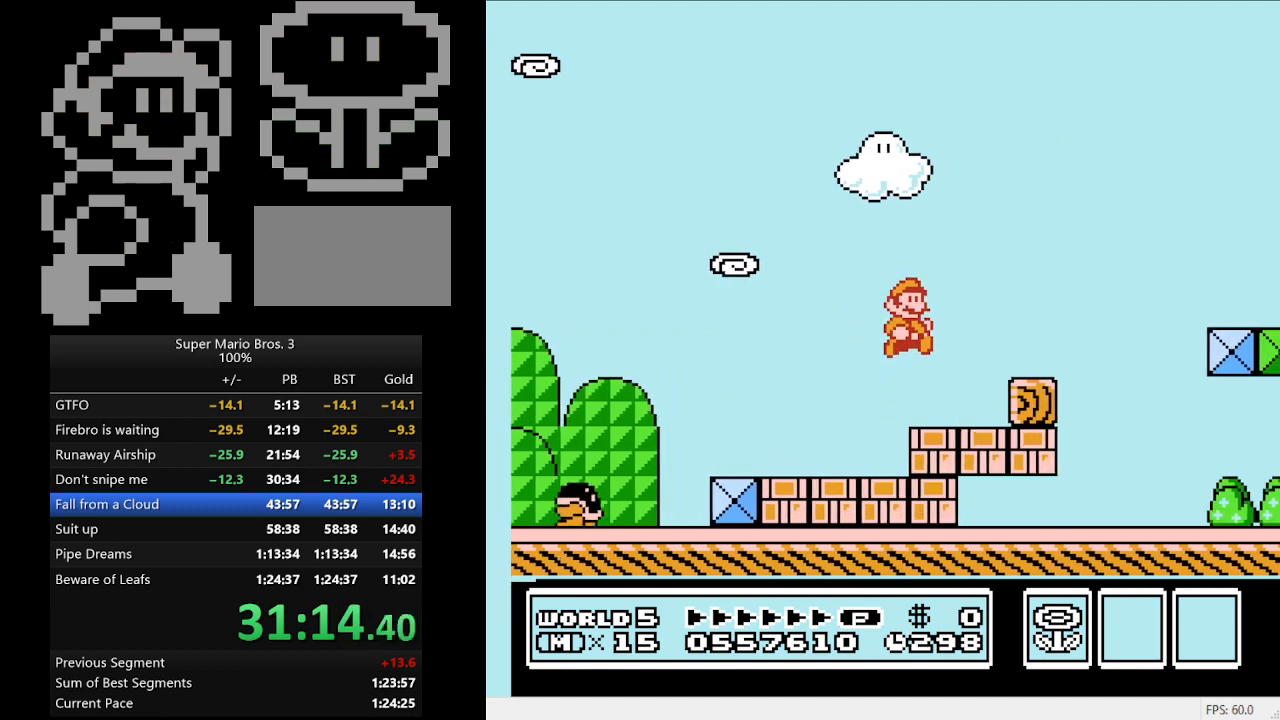
{"buttons": ["A", "B", "DPAD_LEFT"], "events": [[167, "DPAD_RIGHT", "up"], [333, "DPAD_LEFT", "down"], [400, "A", "down"]]}
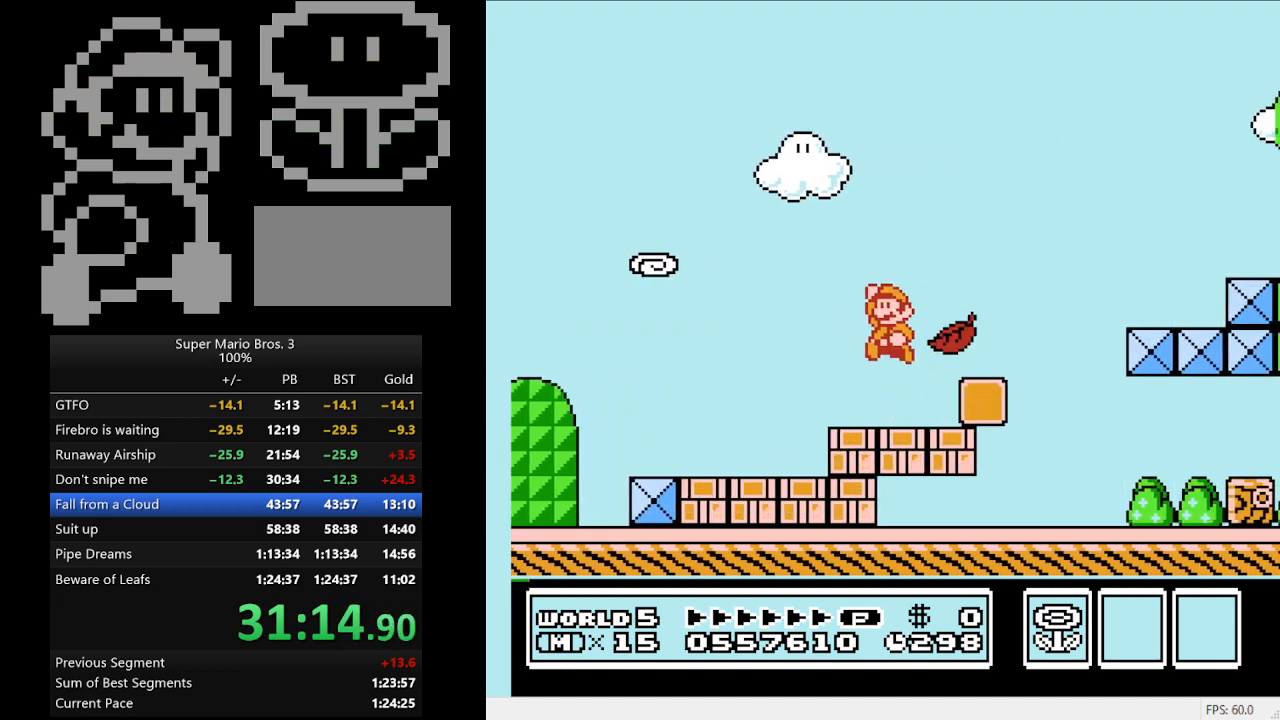
{"buttons": ["B", "DPAD_RIGHT"], "events": [[67, "DPAD_LEFT", "up"], [300, "DPAD_RIGHT", "down"], [333, "A", "up"]]}
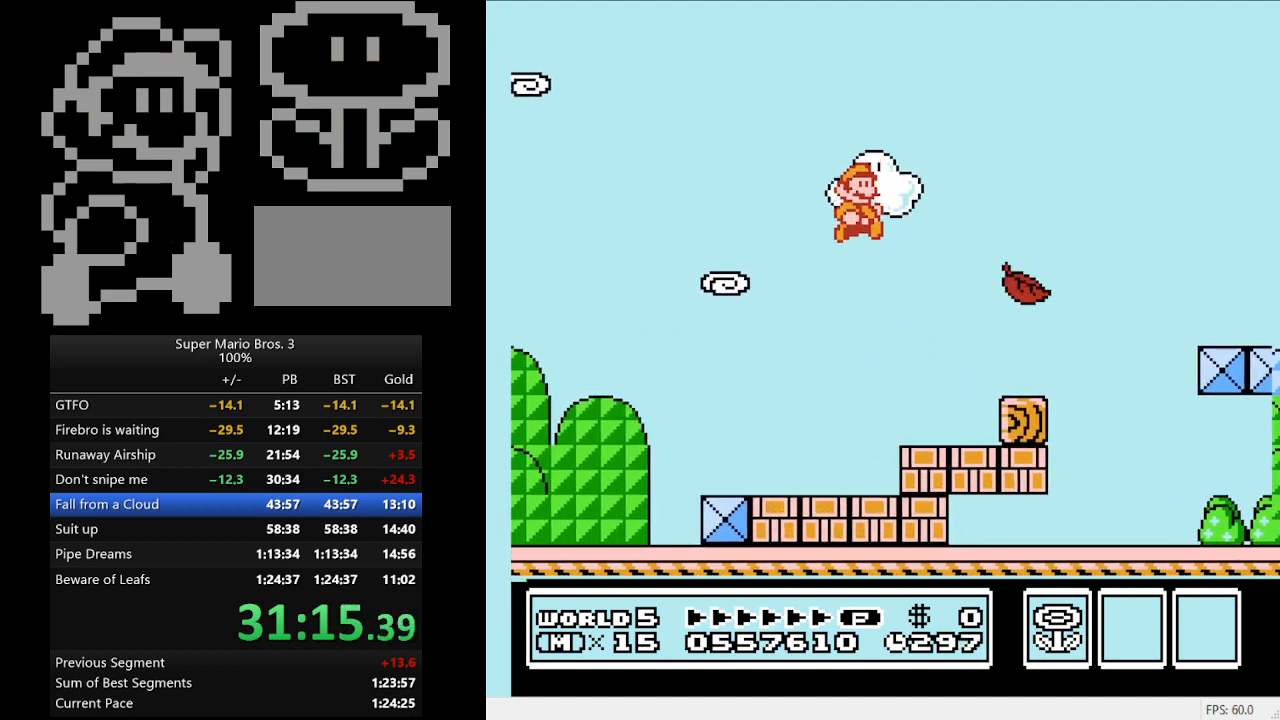
{"buttons": ["A", "B", "DPAD_RIGHT"], "events": [[133, "DPAD_RIGHT", "up"], [233, "DPAD_LEFT", "down"], [333, "DPAD_LEFT", "up"], [500, "A", "down"], [500, "DPAD_RIGHT", "down"]]}
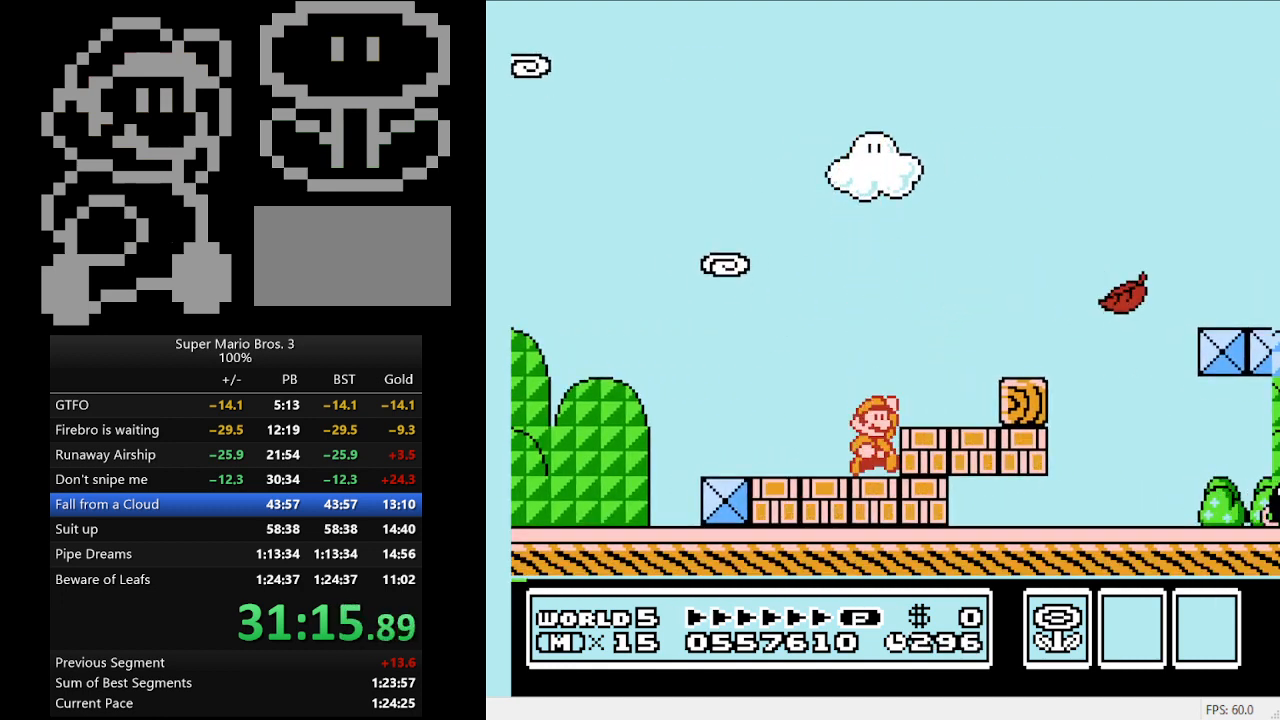
{"buttons": ["B"], "events": [[100, "A", "up"], [267, "DPAD_RIGHT", "up"], [300, "DPAD_LEFT", "down"], [467, "DPAD_LEFT", "up"]]}
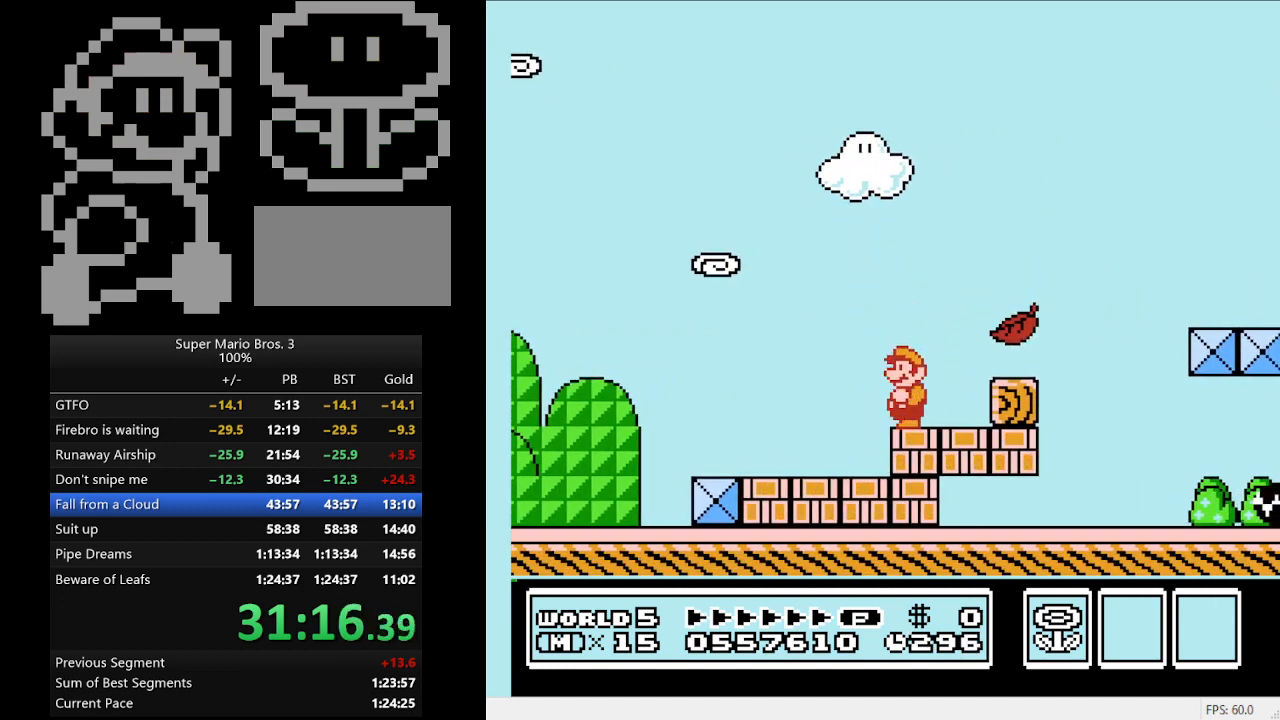
{"buttons": ["B"], "events": []}
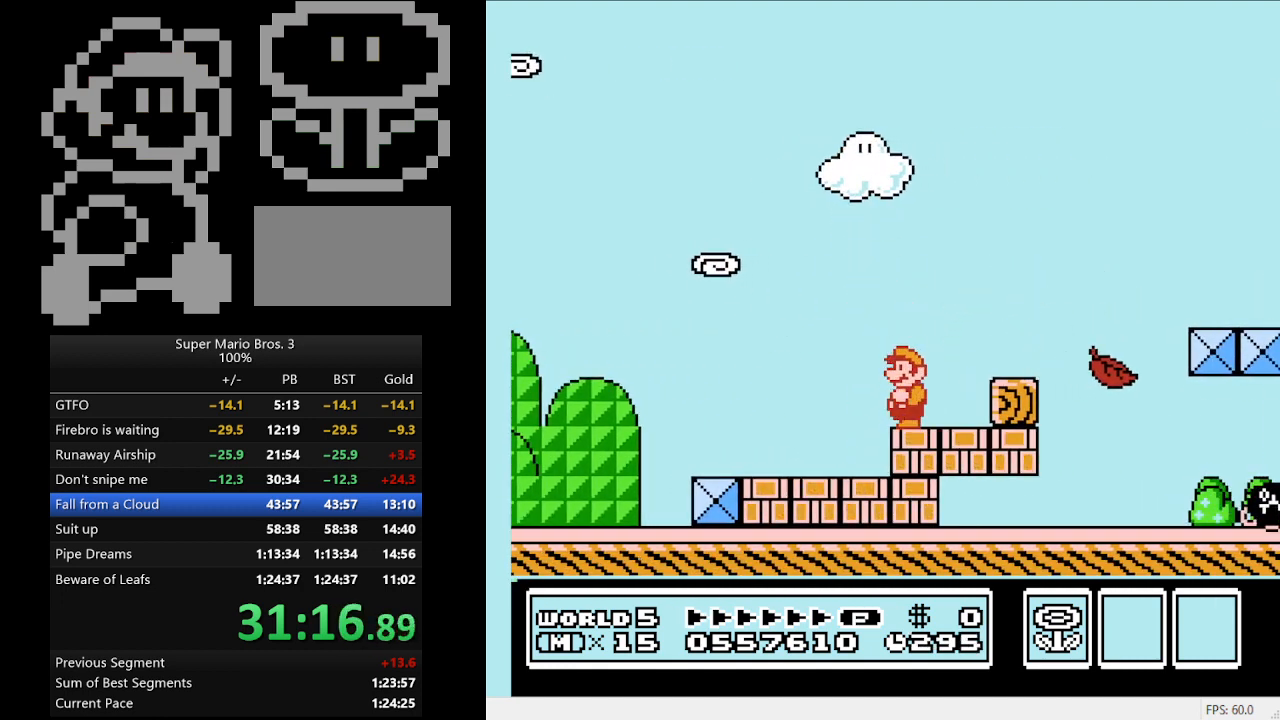
{"buttons": ["A", "B", "DPAD_RIGHT"], "events": [[467, "A", "down"], [467, "DPAD_RIGHT", "down"]]}
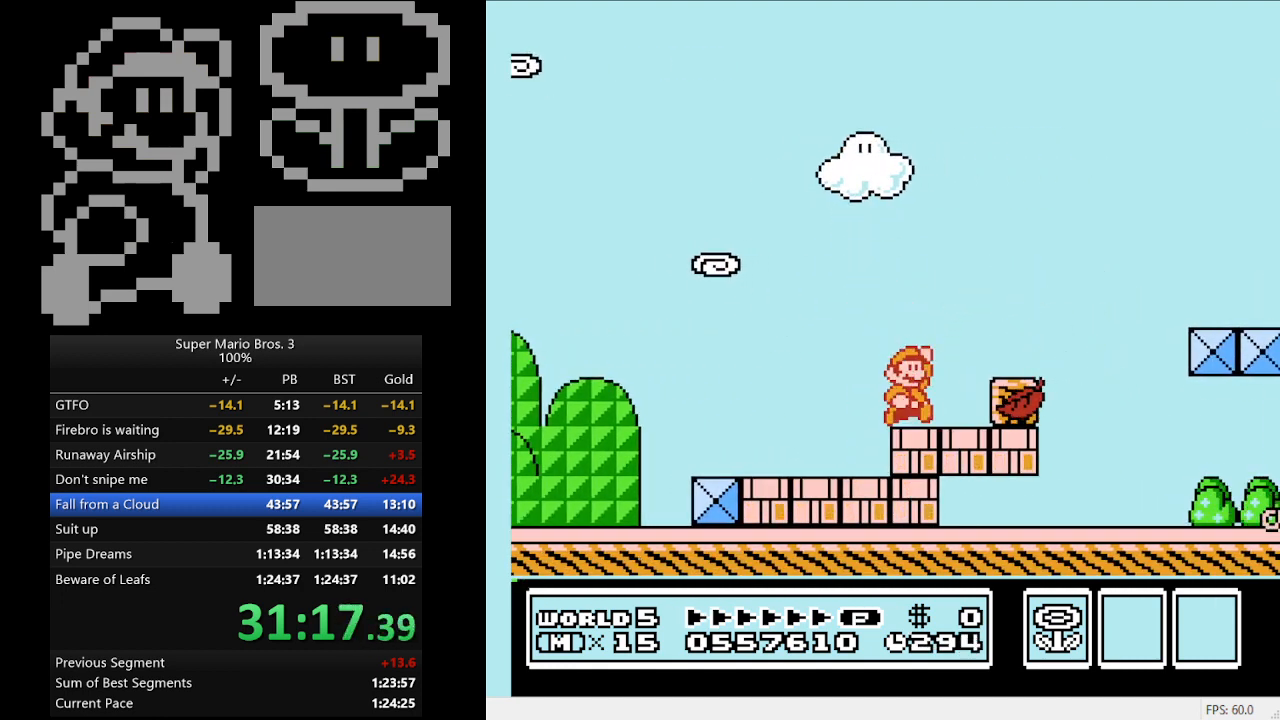
{"buttons": ["B", "DPAD_RIGHT"], "events": [[200, "A", "up"]]}
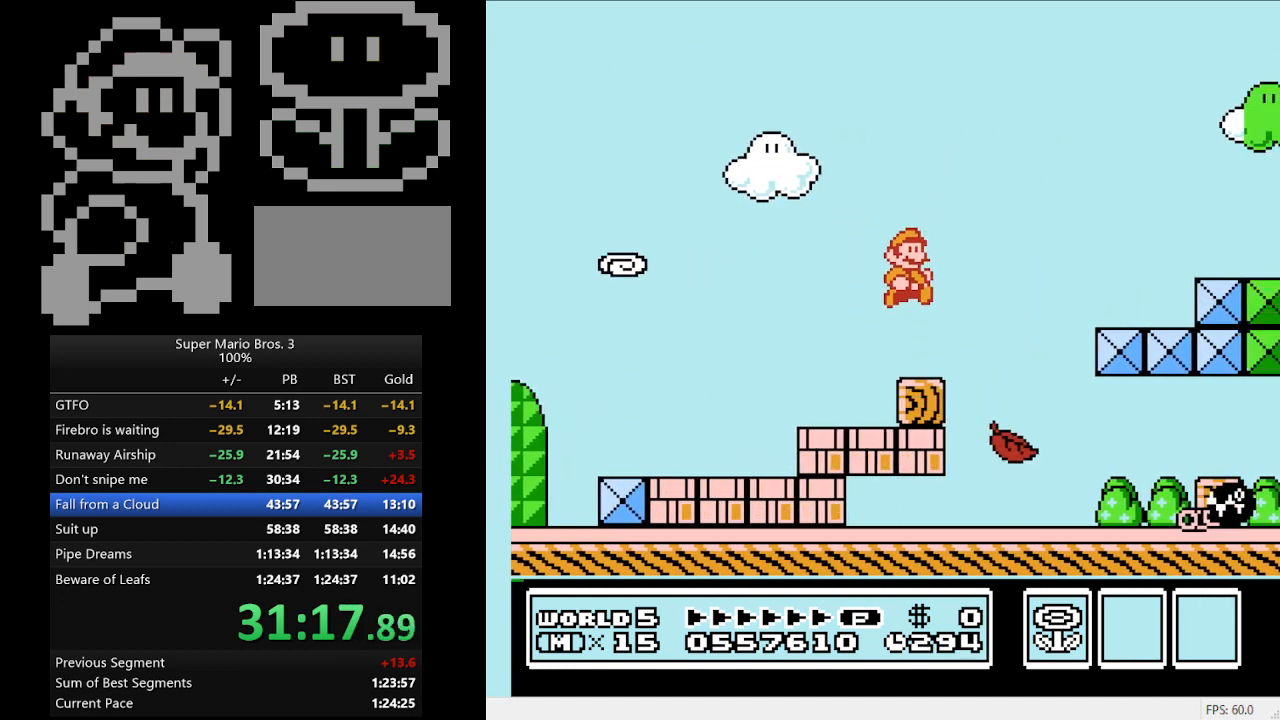
{"buttons": ["A", "B", "DPAD_LEFT"], "events": [[67, "DPAD_DOWN", "down"], [67, "DPAD_RIGHT", "up"], [100, "DPAD_DOWN", "up"], [100, "DPAD_LEFT", "down"], [133, "A", "down"], [433, "DPAD_LEFT", "up"], [467, "DPAD_UP", "down"], [500, "DPAD_LEFT", "down"], [500, "DPAD_UP", "up"]]}
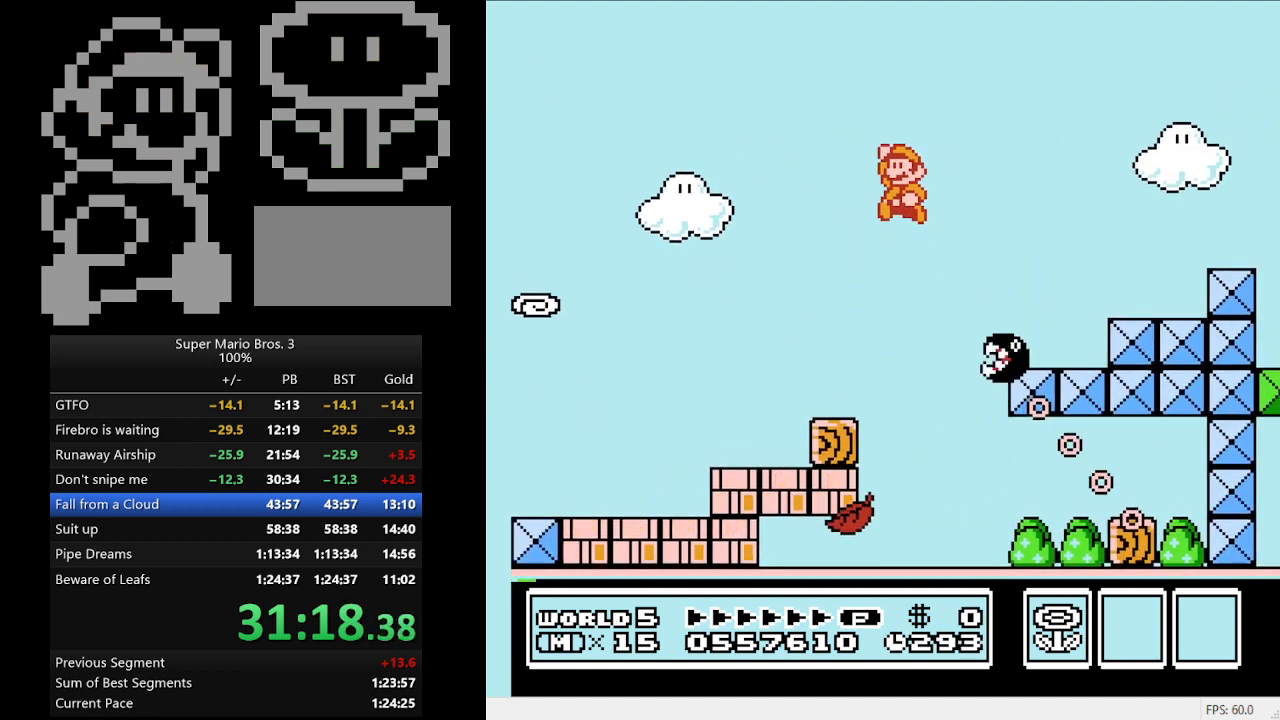
{"buttons": ["B", "DPAD_RIGHT"], "events": [[267, "A", "up"], [267, "DPAD_LEFT", "up"], [367, "DPAD_RIGHT", "down"]]}
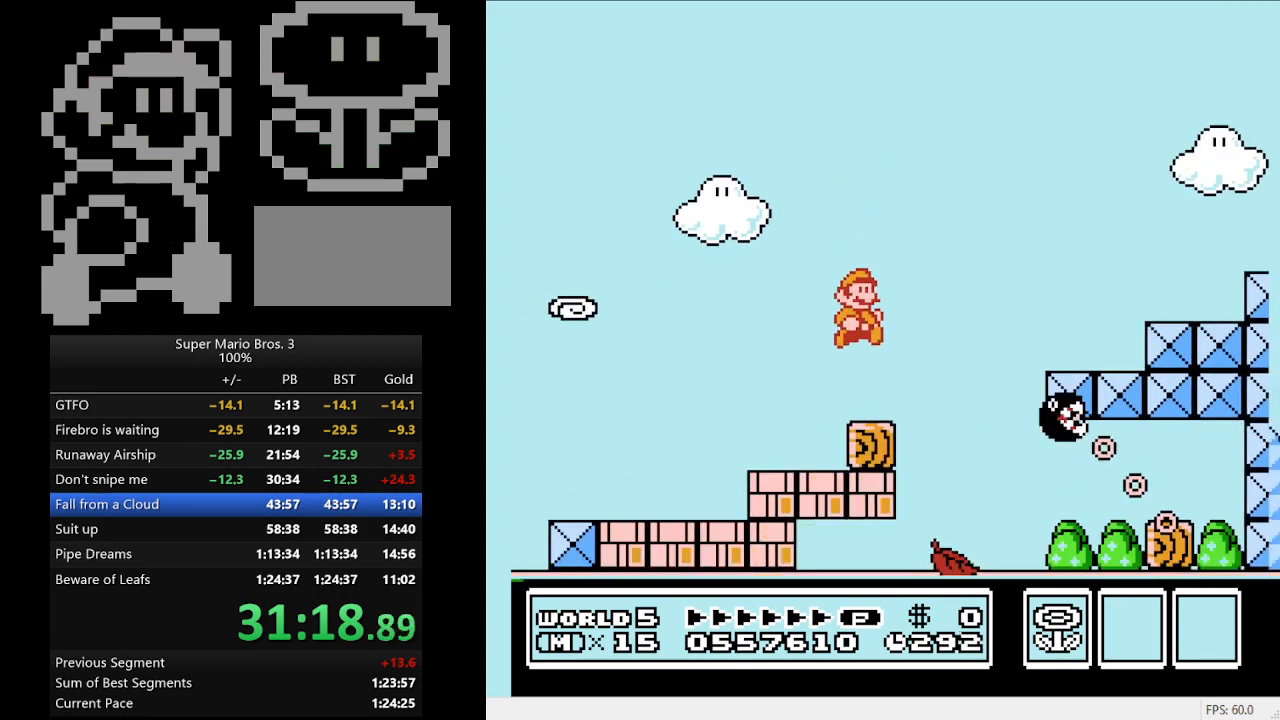
{"buttons": ["A", "B", "DPAD_RIGHT"], "events": [[267, "A", "down"], [433, "DPAD_DOWN", "down"], [467, "DPAD_DOWN", "up"]]}
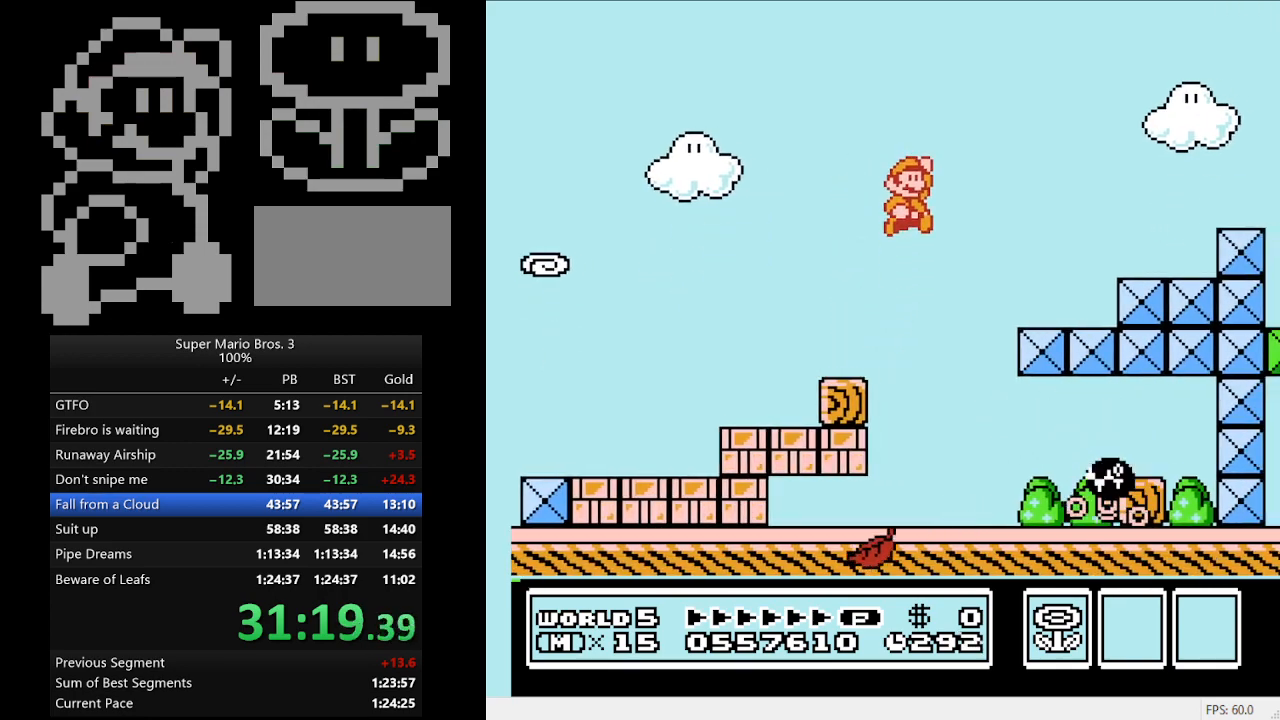
{"buttons": ["B", "DPAD_RIGHT"], "events": [[333, "A", "up"]]}
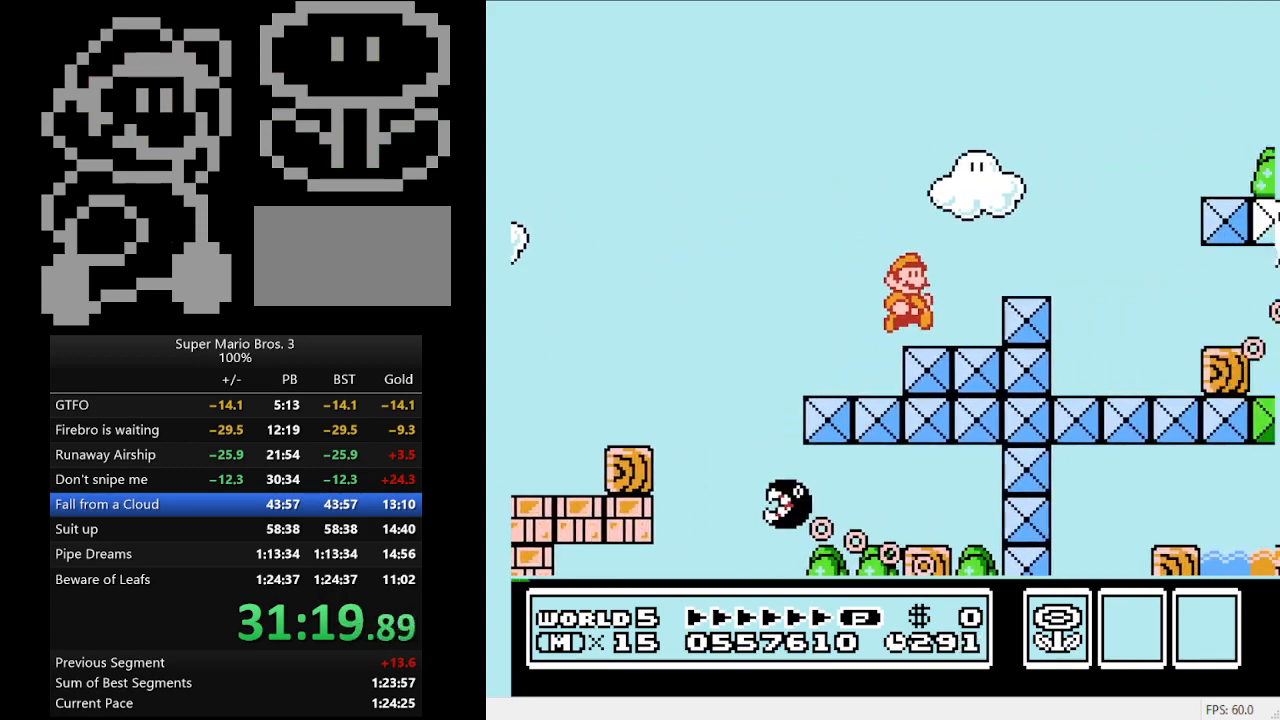
{"buttons": ["A", "B", "DPAD_RIGHT"], "events": [[67, "A", "down"], [67, "DPAD_LEFT", "down"], [67, "DPAD_RIGHT", "up"], [133, "DPAD_LEFT", "up"], [300, "DPAD_RIGHT", "down"]]}
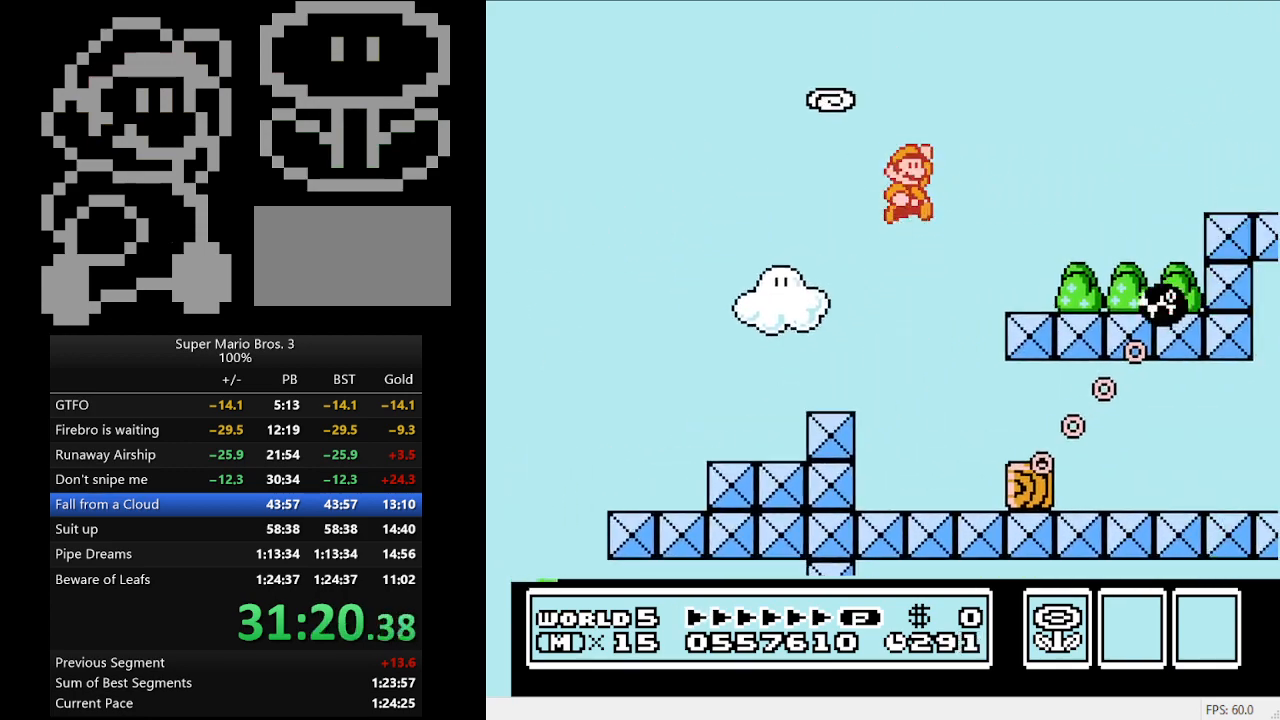
{"buttons": ["A", "B", "DPAD_RIGHT"], "events": [[33, "A", "up"], [100, "DPAD_RIGHT", "up"], [200, "DPAD_LEFT", "down"], [300, "DPAD_LEFT", "up"], [467, "A", "down"], [500, "DPAD_RIGHT", "down"]]}
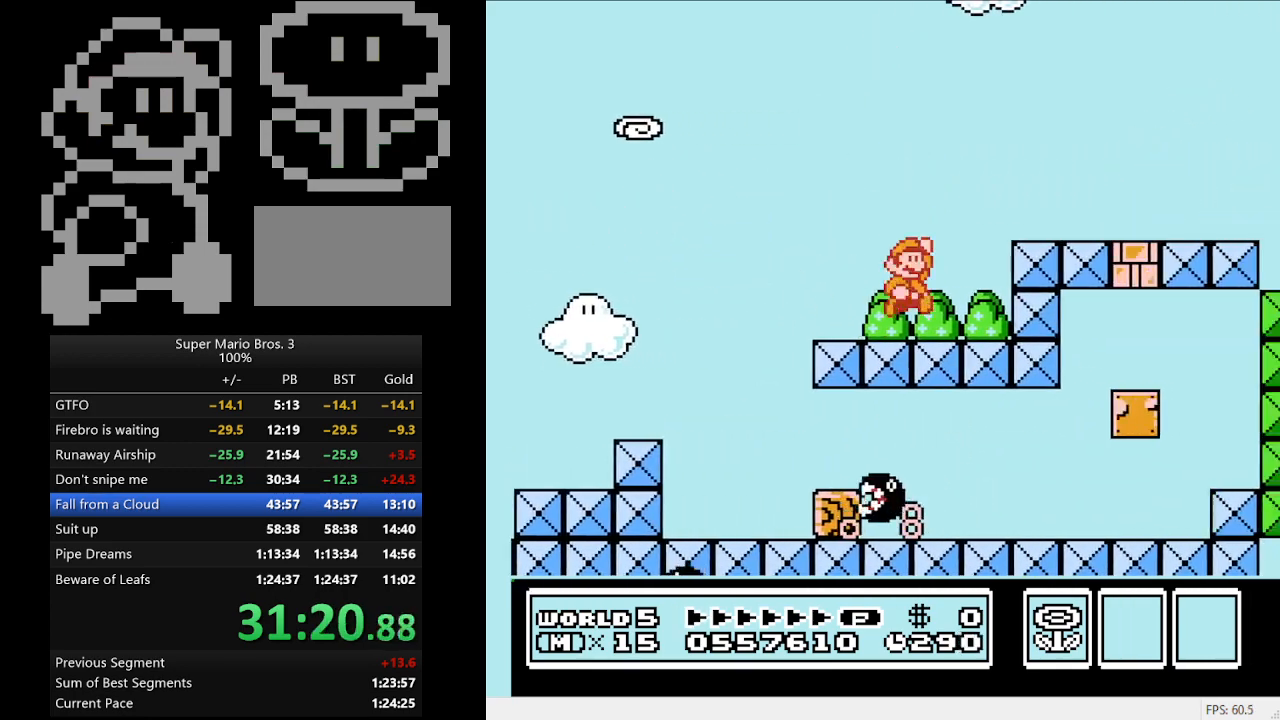
{"buttons": ["B", "DPAD_RIGHT"], "events": [[133, "A", "up"]]}
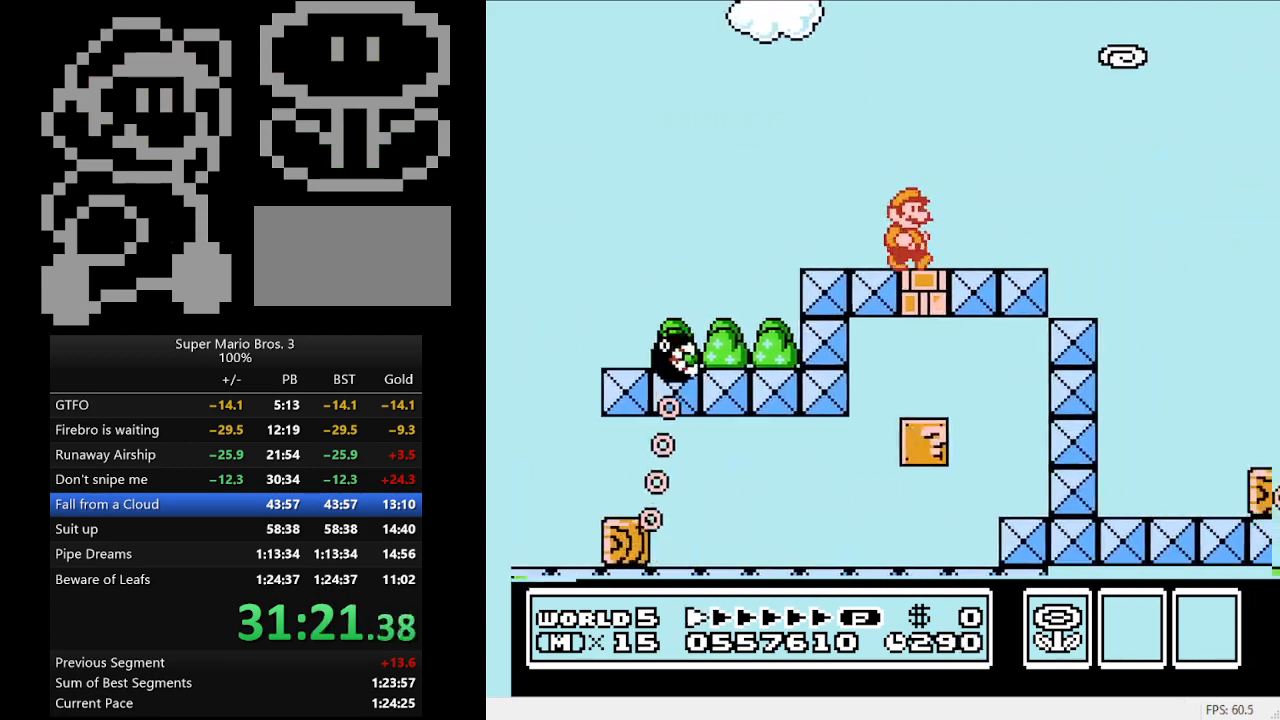
{"buttons": ["A", "B", "DPAD_RIGHT"], "events": [[300, "A", "down"]]}
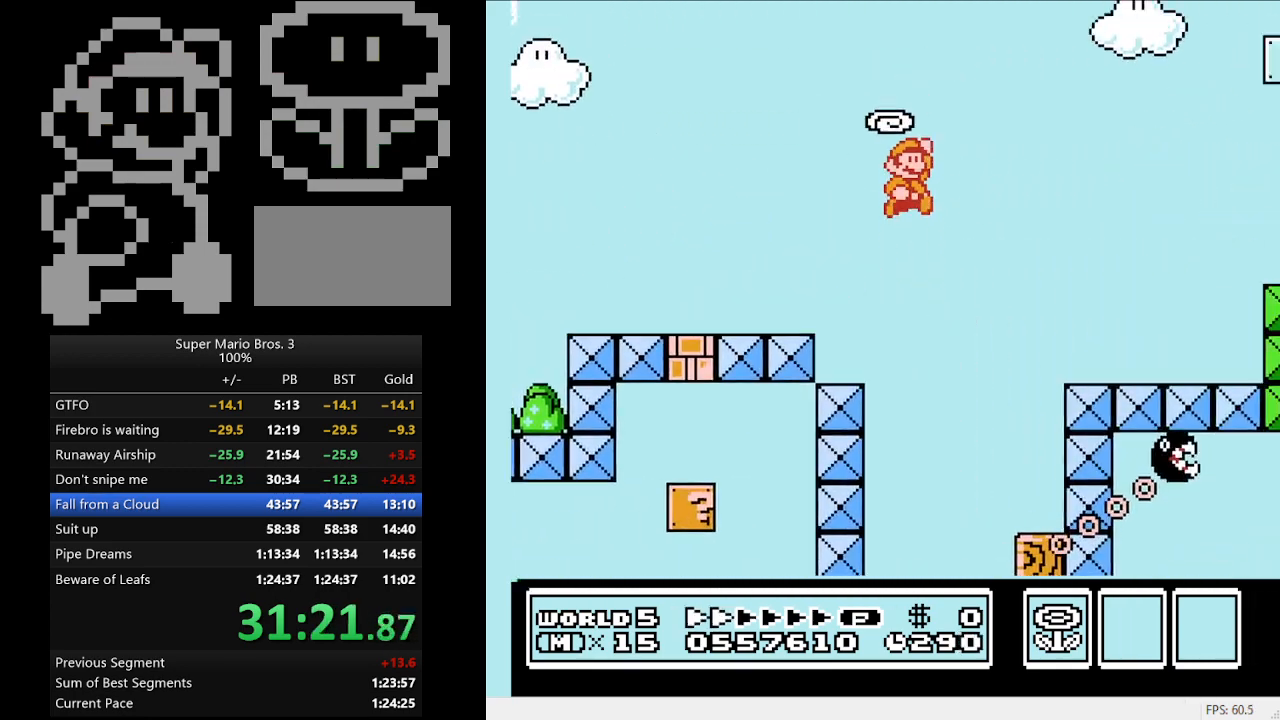
{"buttons": ["B", "DPAD_RIGHT"], "events": [[233, "A", "up"]]}
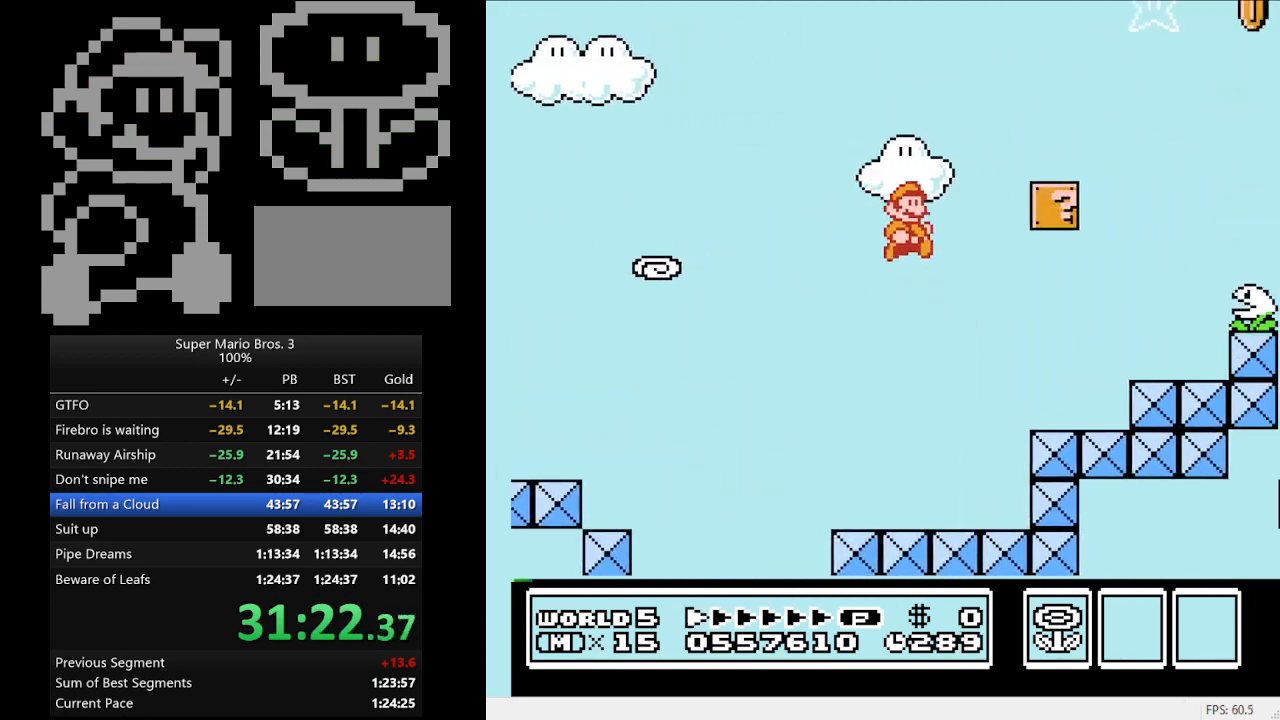
{"buttons": ["A", "B", "DPAD_RIGHT"], "events": [[300, "A", "down"]]}
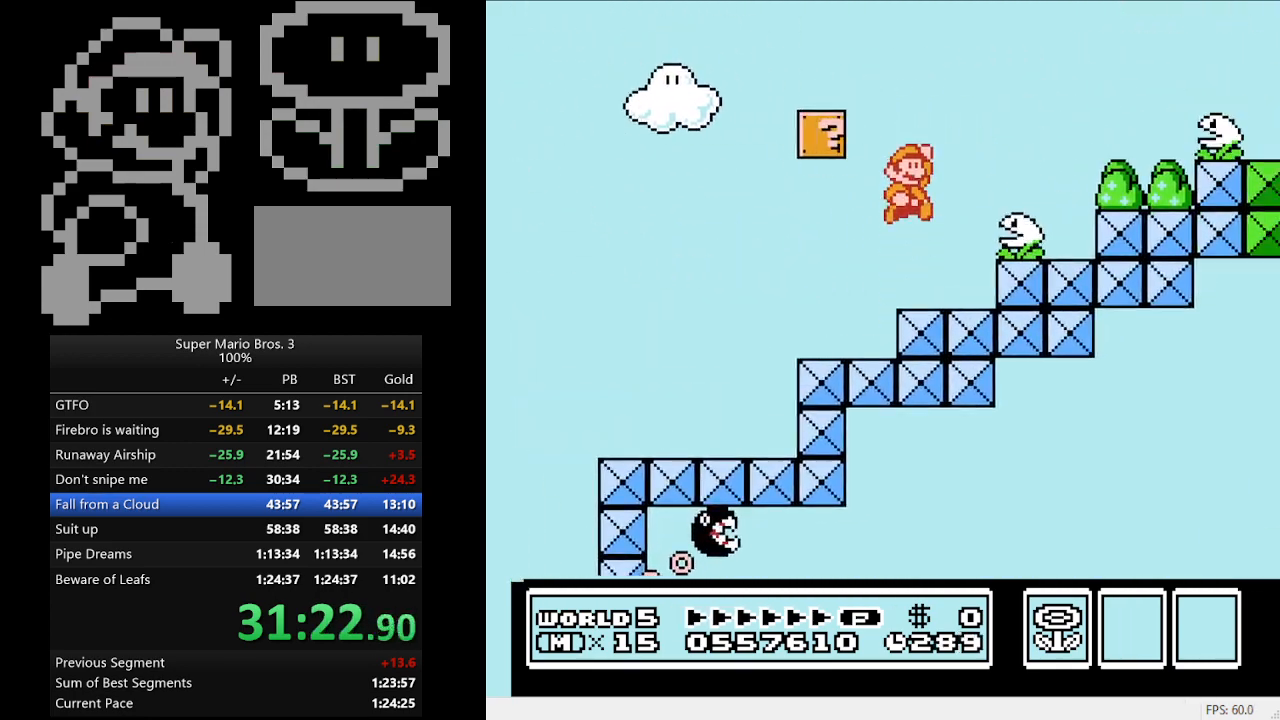
{"buttons": ["B", "DPAD_LEFT"], "events": [[200, "A", "up"], [333, "DPAD_LEFT", "down"], [333, "DPAD_RIGHT", "up"]]}